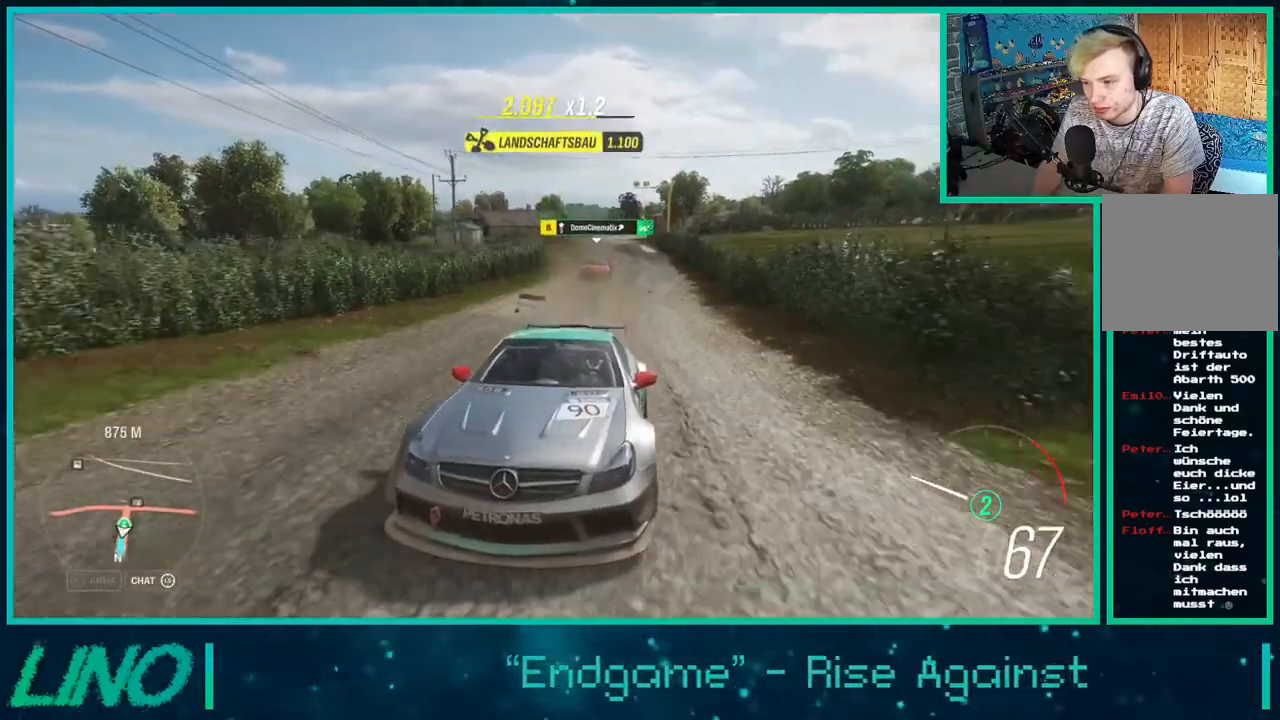
Gameplay with a controller (Xbox layout); each line is a JSON object with the inputs held at the frame after it. "events" lists button and stick changes between this image and that frame as [ms after this image, input, new state], when the widget could be followed in between. Not read: L1 R1.
{"buttons": ["R2"], "left_stick": "down-left", "right_stick": "center", "events": [[33, "right_stick", "center"], [250, "R2", "down"], [483, "left_stick", "down-left"]]}
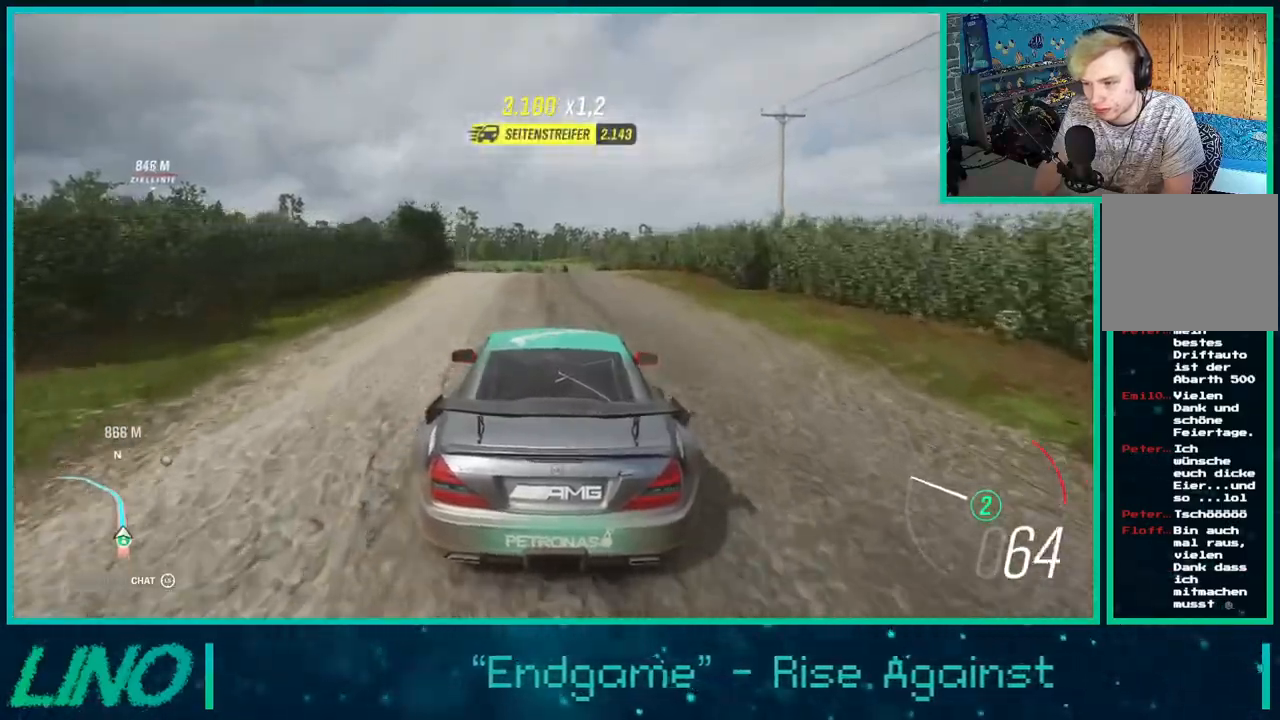
{"buttons": ["R2"], "left_stick": "right", "right_stick": "down", "events": [[200, "right_stick", "down"], [233, "left_stick", "center"], [450, "left_stick", "right"]]}
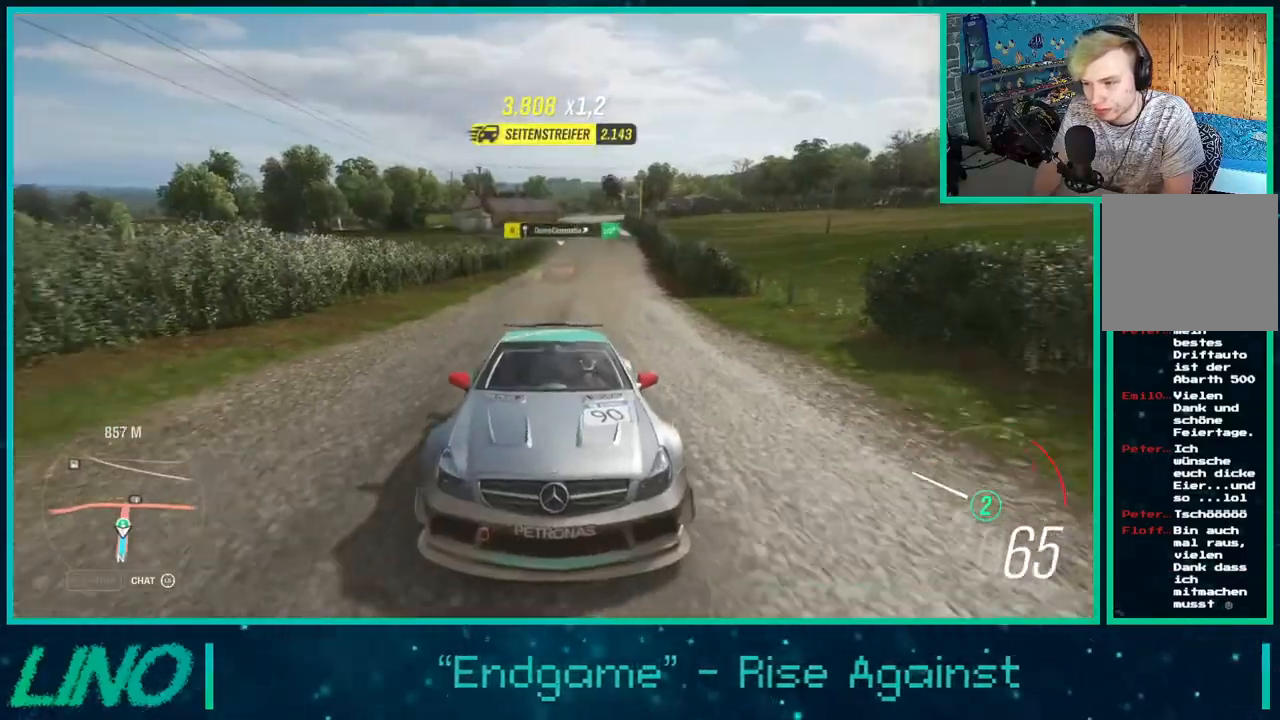
{"buttons": ["R2"], "left_stick": "center", "right_stick": "down", "events": [[83, "left_stick", "center"]]}
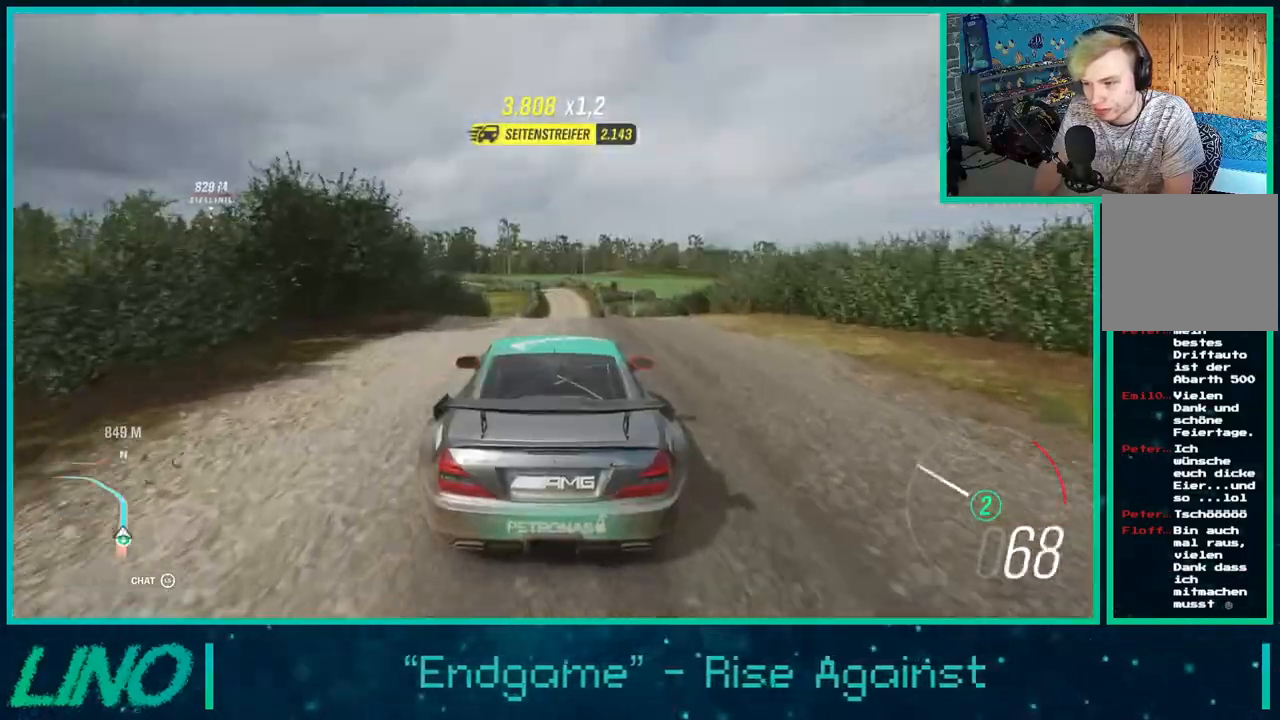
{"buttons": ["R2"], "left_stick": "center", "right_stick": "down", "events": []}
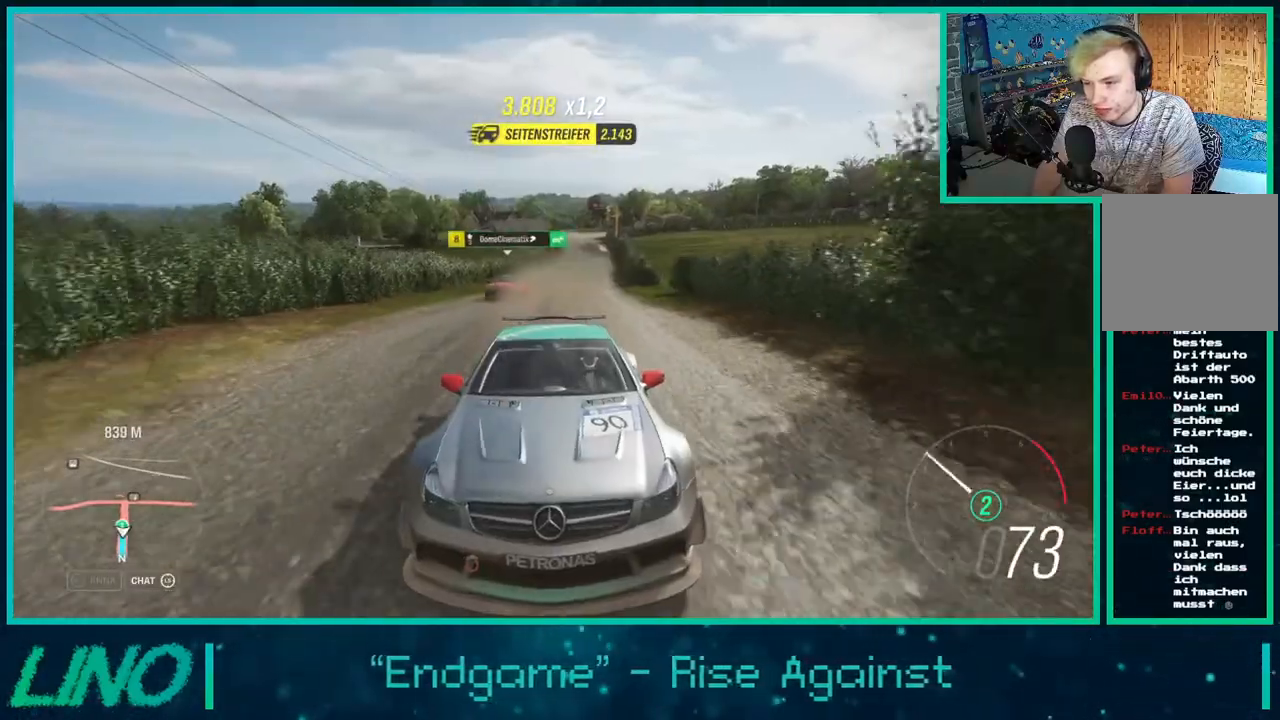
{"buttons": ["R2"], "left_stick": "center", "right_stick": "down", "events": []}
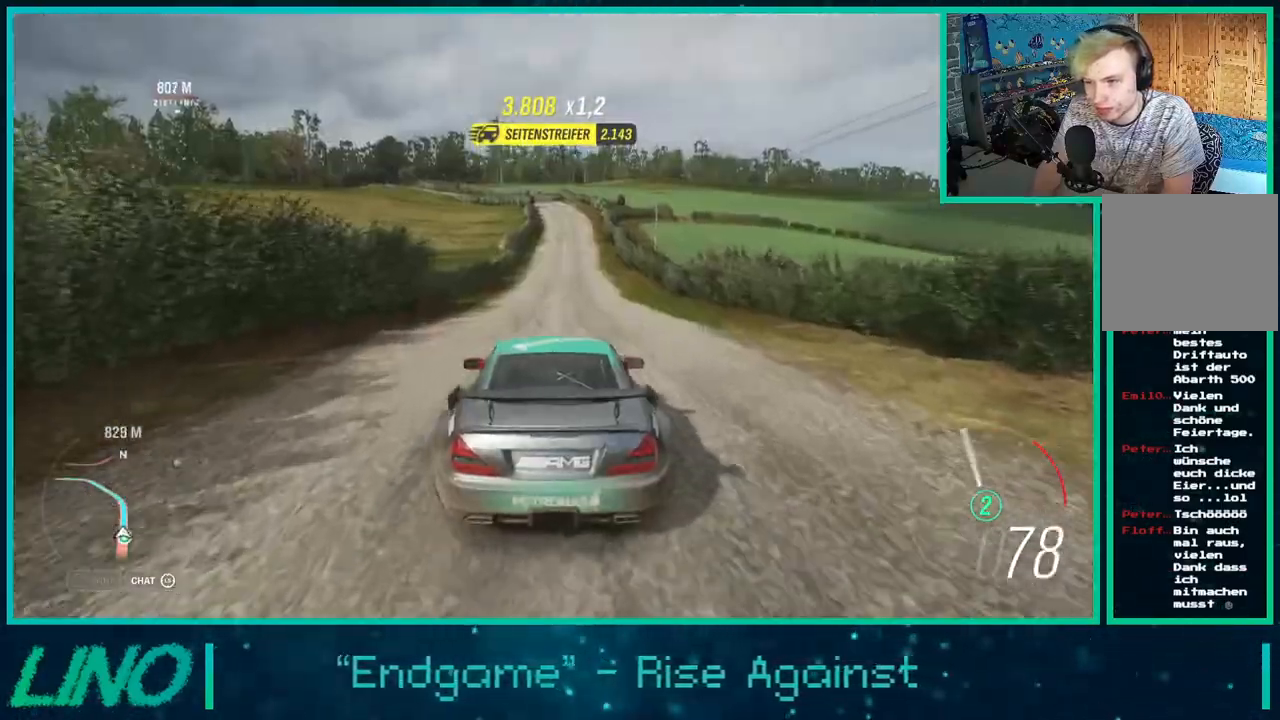
{"buttons": ["R2"], "left_stick": "down-left", "right_stick": "down", "events": [[133, "right_stick", "center"], [300, "right_stick", "down"], [467, "left_stick", "down-left"]]}
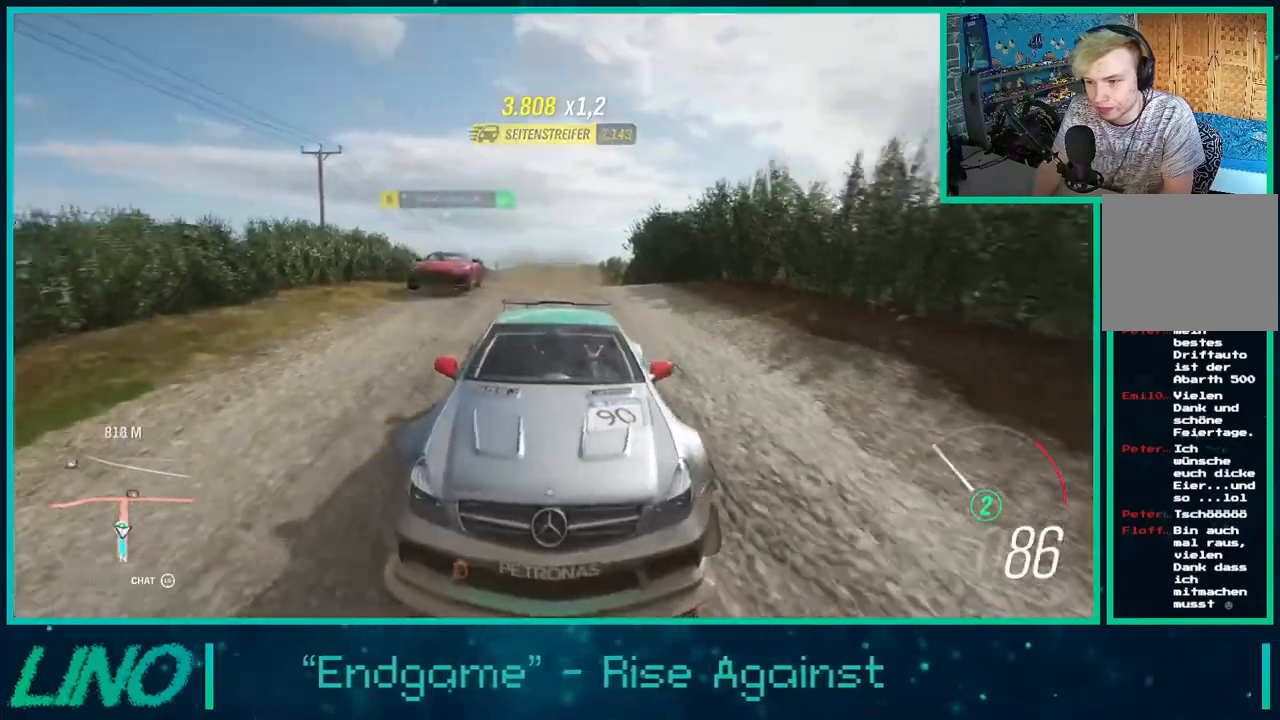
{"buttons": ["R2"], "left_stick": "center", "right_stick": "center", "events": [[100, "left_stick", "center"], [333, "right_stick", "center"]]}
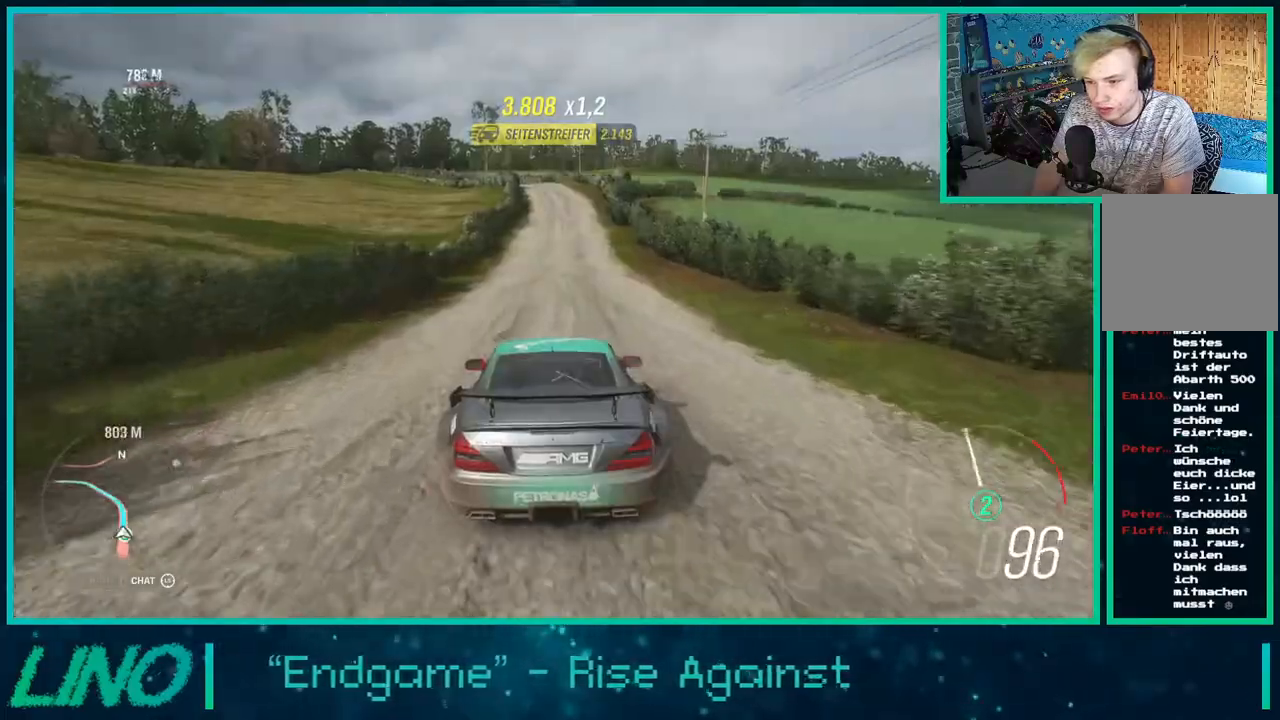
{"buttons": ["L2"], "left_stick": "center", "right_stick": "center", "events": [[67, "R2", "up"], [67, "left_stick", "down-left"], [250, "R2", "down"], [300, "left_stick", "left"], [317, "R2", "up"], [483, "L2", "down"], [500, "left_stick", "center"]]}
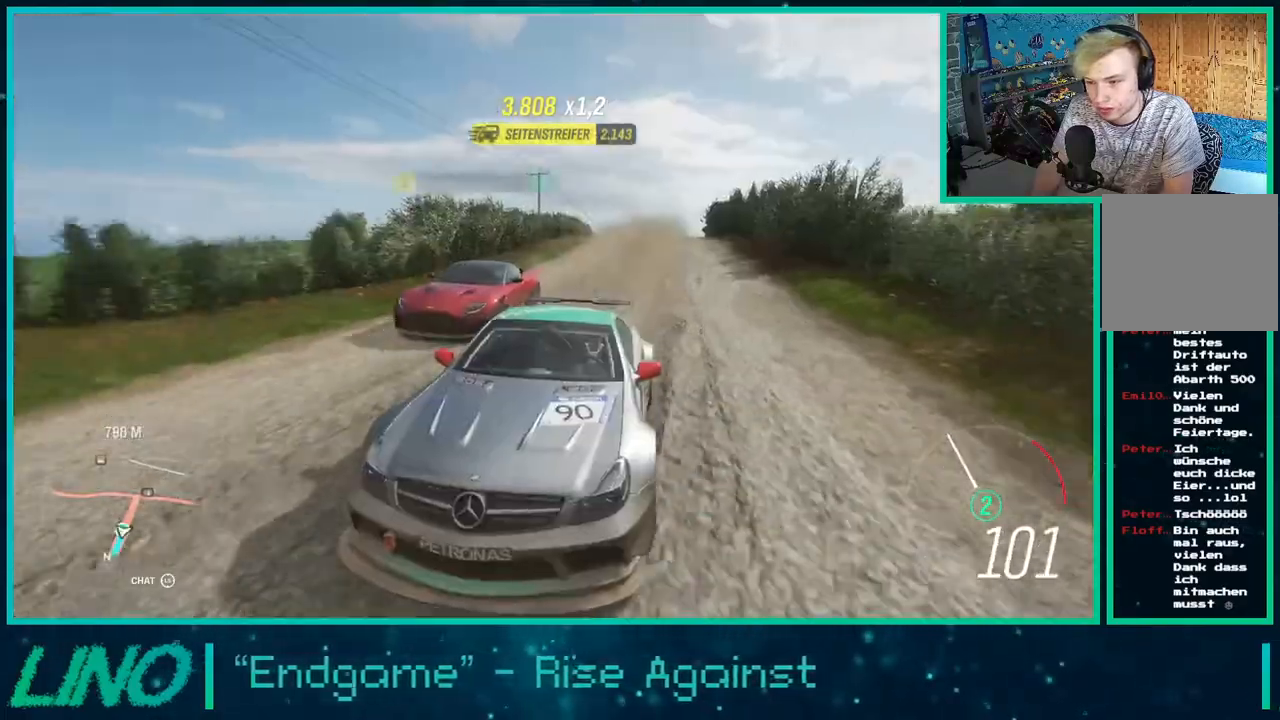
{"buttons": ["R2"], "left_stick": "center", "right_stick": "center", "events": [[83, "left_stick", "right"], [117, "L2", "up"], [217, "R2", "down"], [350, "left_stick", "center"]]}
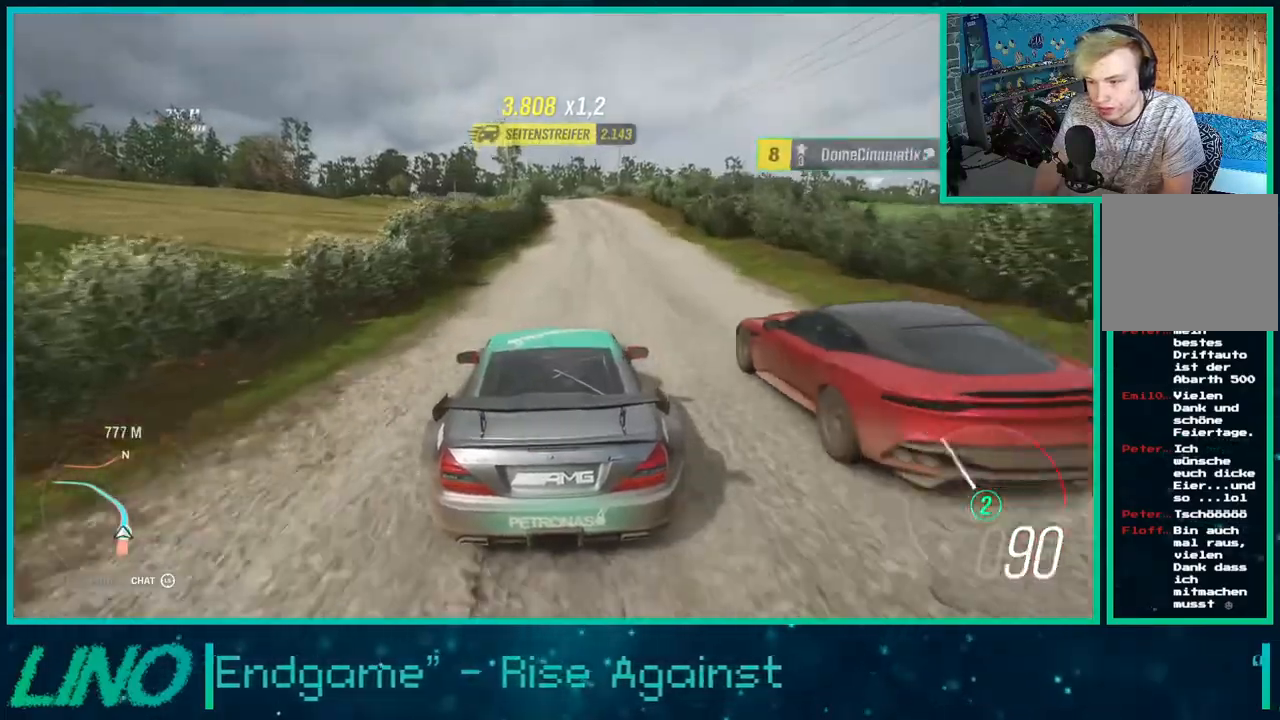
{"buttons": ["R2"], "left_stick": "center", "right_stick": "center", "events": [[83, "left_stick", "right"], [250, "left_stick", "center"]]}
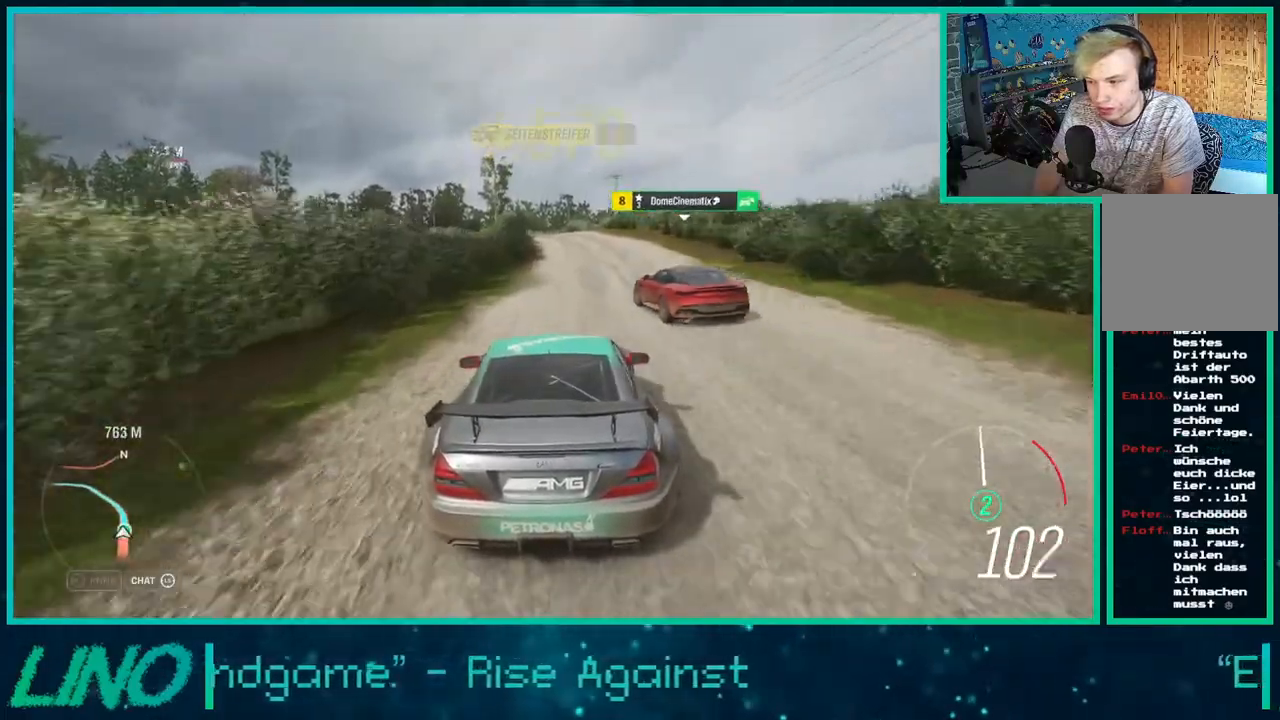
{"buttons": ["R2"], "left_stick": "center", "right_stick": "center", "events": []}
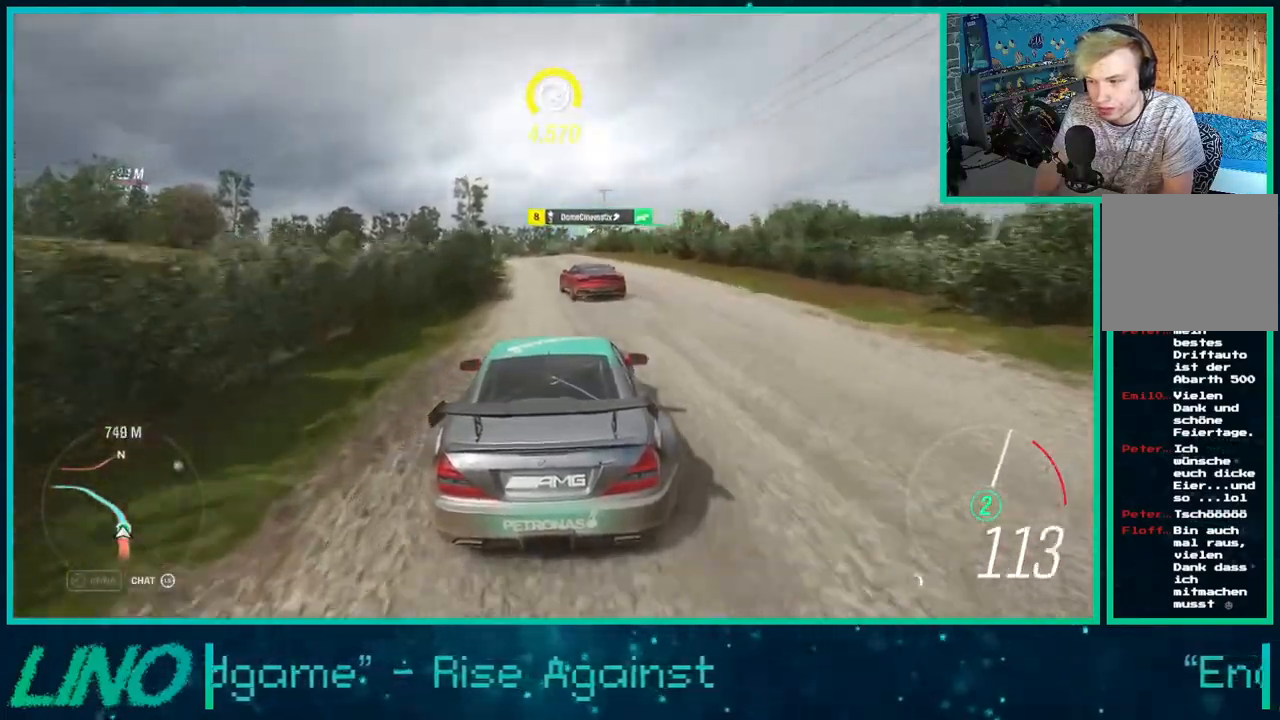
{"buttons": ["R2"], "left_stick": "center", "right_stick": "center", "events": [[17, "left_stick", "down-left"], [367, "left_stick", "center"]]}
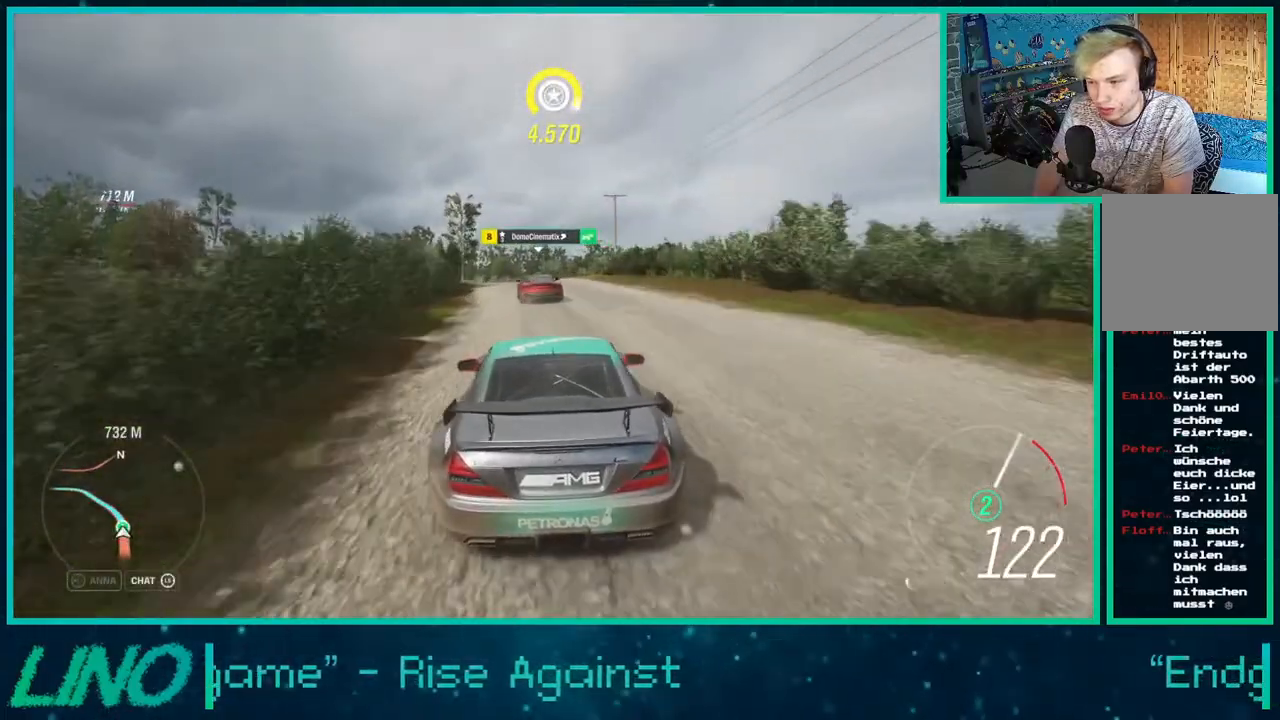
{"buttons": ["R2"], "left_stick": "down-left", "right_stick": "center", "events": [[217, "left_stick", "down-left"], [367, "X", "down"], [367, "left_stick", "center"], [467, "X", "up"], [467, "left_stick", "down-left"]]}
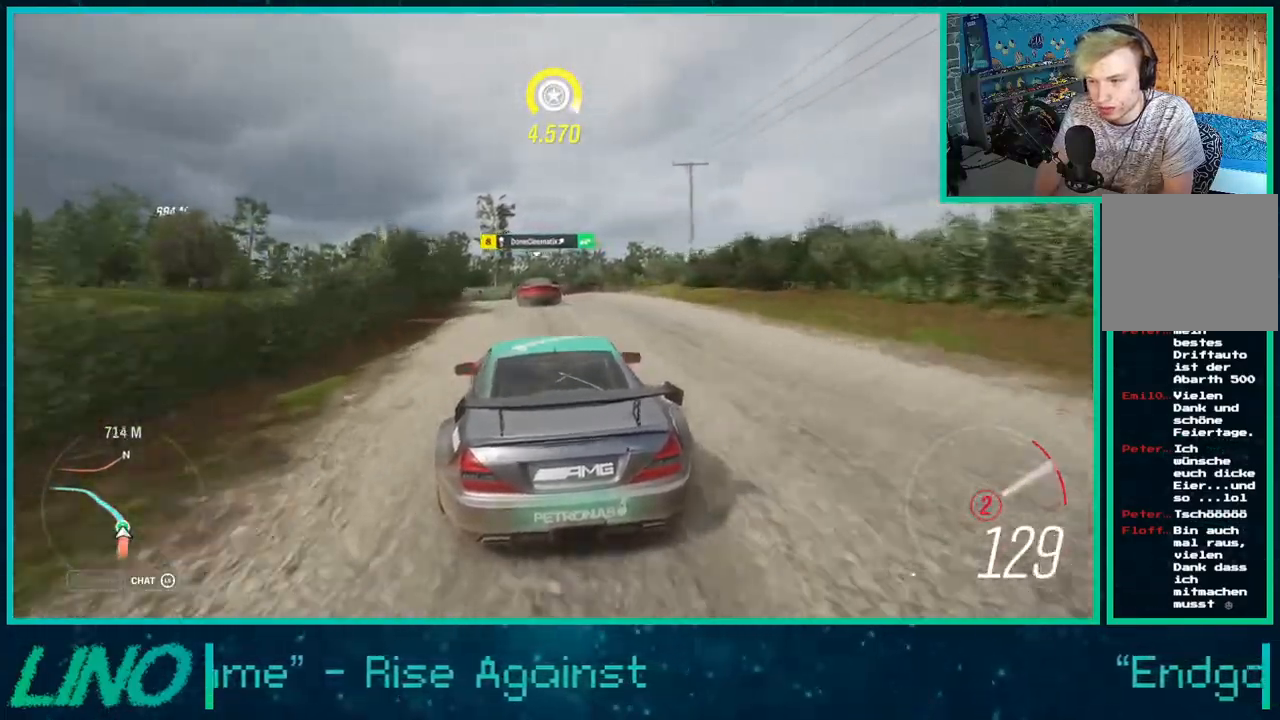
{"buttons": ["R2"], "left_stick": "right", "right_stick": "center", "events": [[117, "left_stick", "center"], [383, "left_stick", "right"]]}
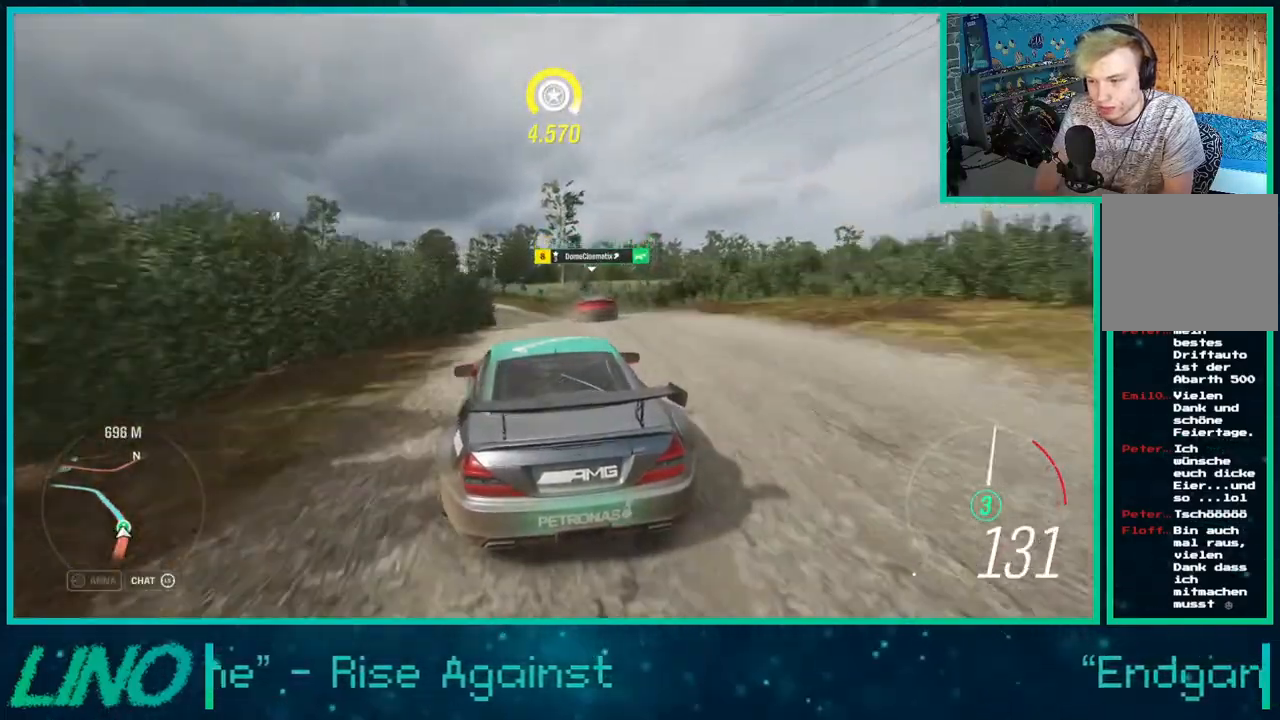
{"buttons": ["R2"], "left_stick": "left", "right_stick": "center", "events": [[217, "left_stick", "left"]]}
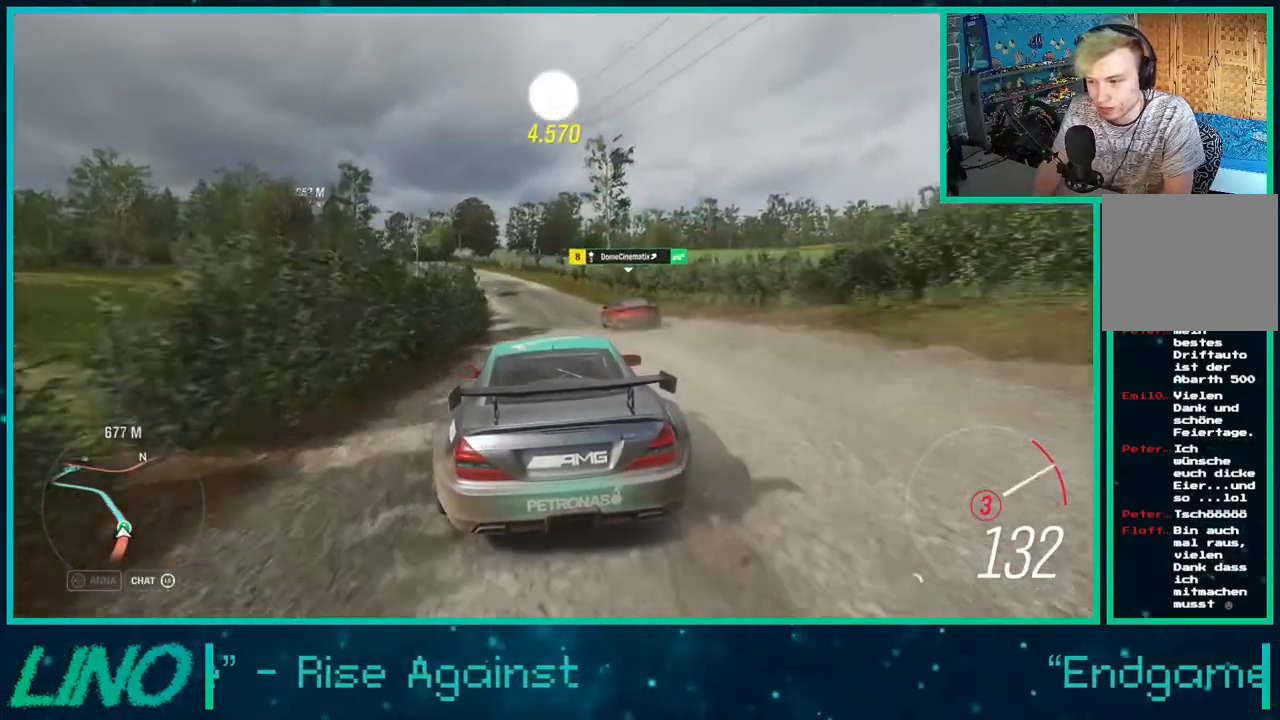
{"buttons": ["R2"], "left_stick": "right", "right_stick": "center", "events": [[17, "left_stick", "right"], [283, "left_stick", "center"], [333, "left_stick", "left"], [483, "left_stick", "right"]]}
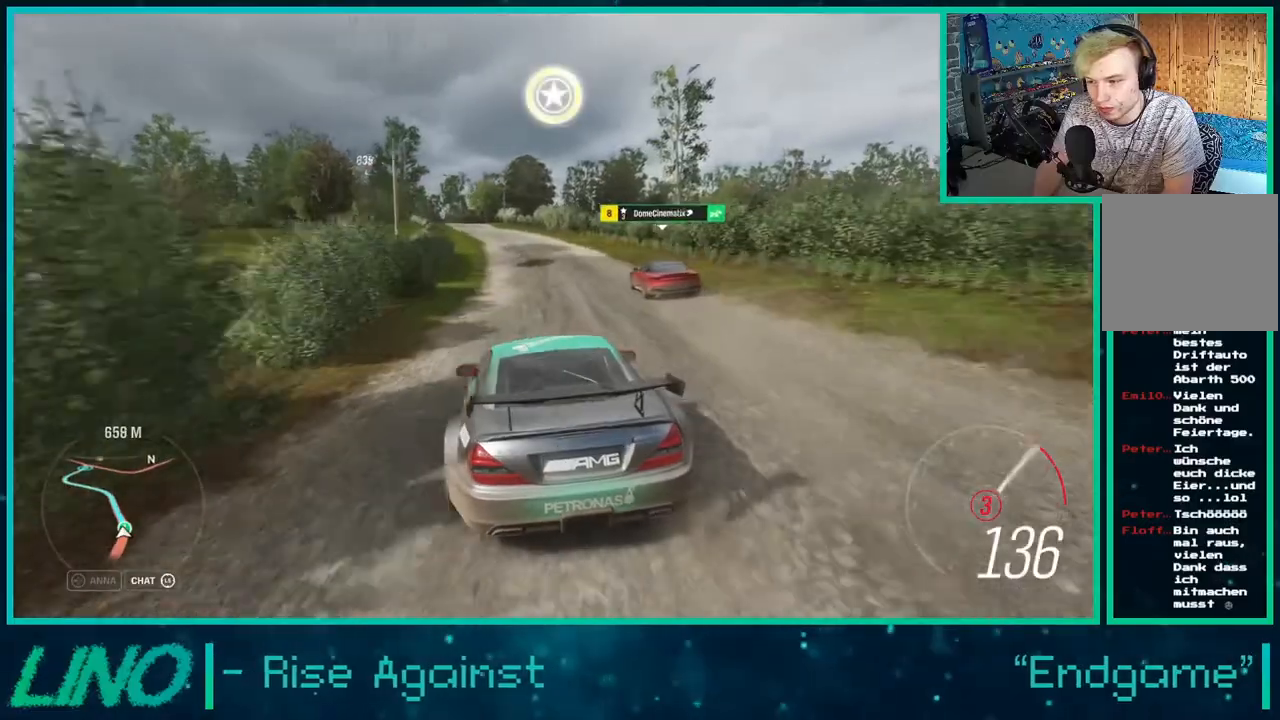
{"buttons": ["R2"], "left_stick": "right", "right_stick": "center", "events": [[367, "left_stick", "center"], [433, "left_stick", "right"]]}
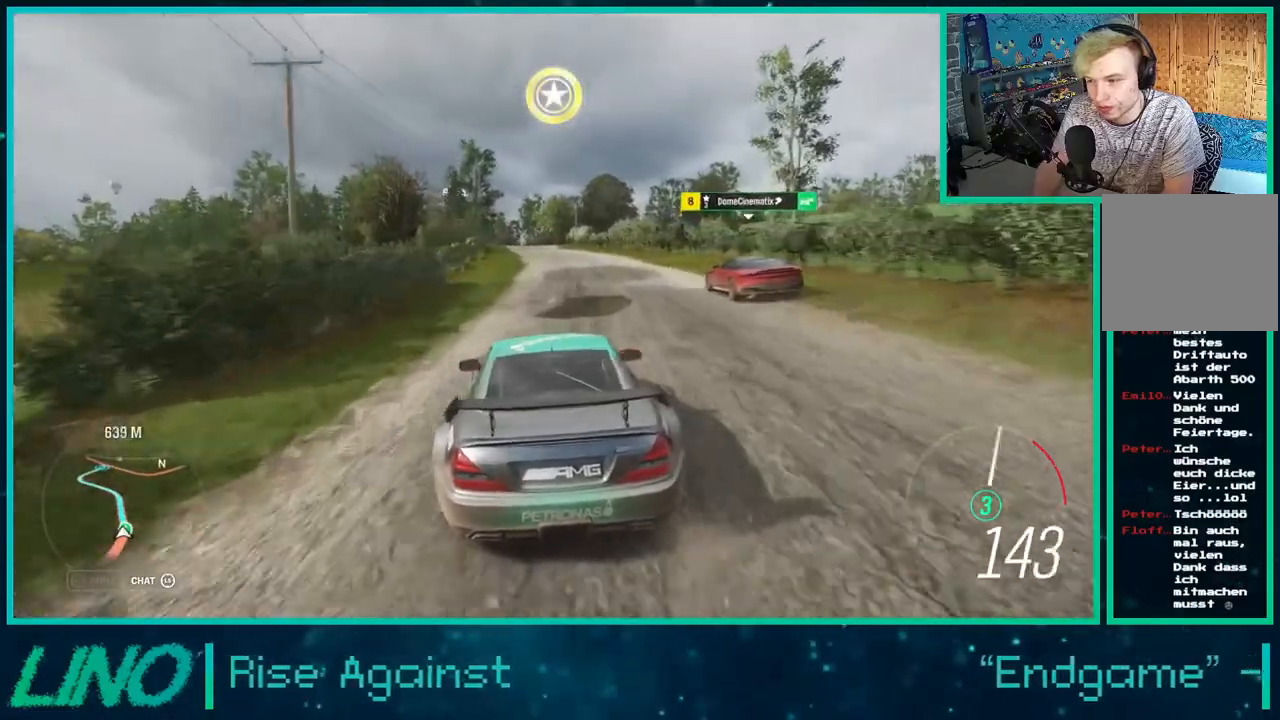
{"buttons": ["R2"], "left_stick": "down-left", "right_stick": "center", "events": [[117, "left_stick", "center"], [167, "left_stick", "left"], [283, "left_stick", "down"], [350, "left_stick", "down-left"]]}
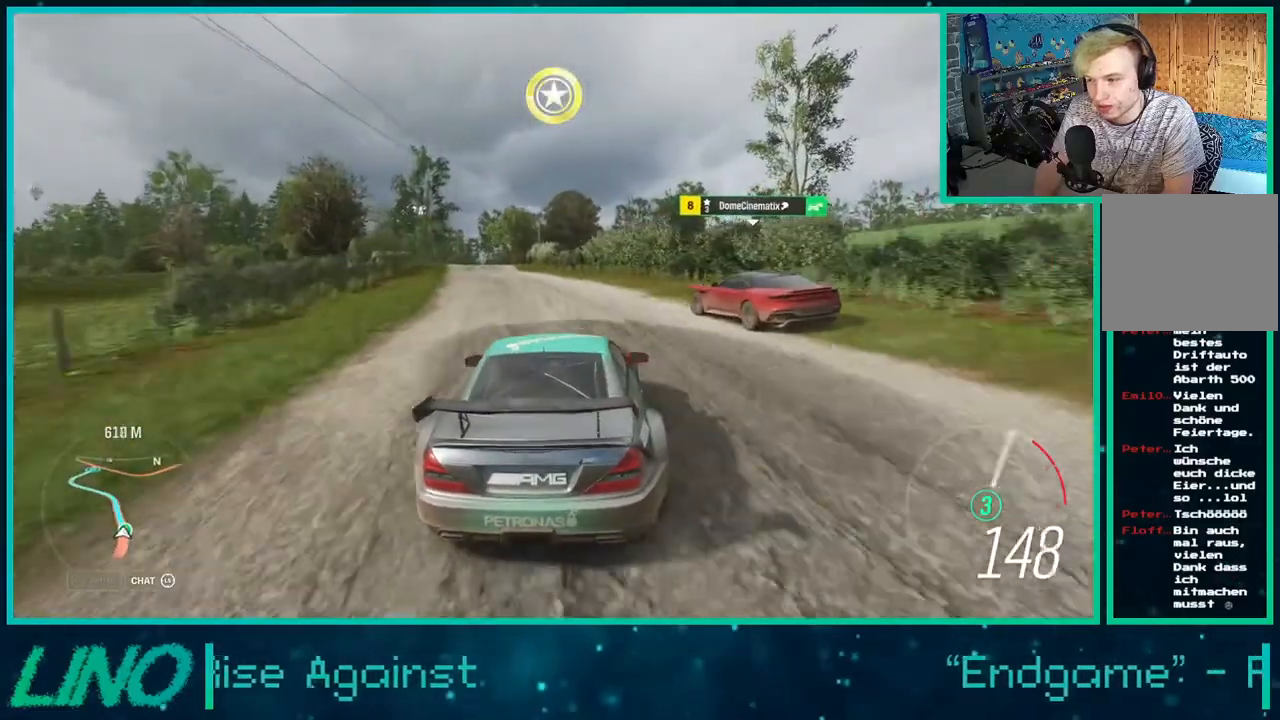
{"buttons": ["R2"], "left_stick": "down-left", "right_stick": "center", "events": []}
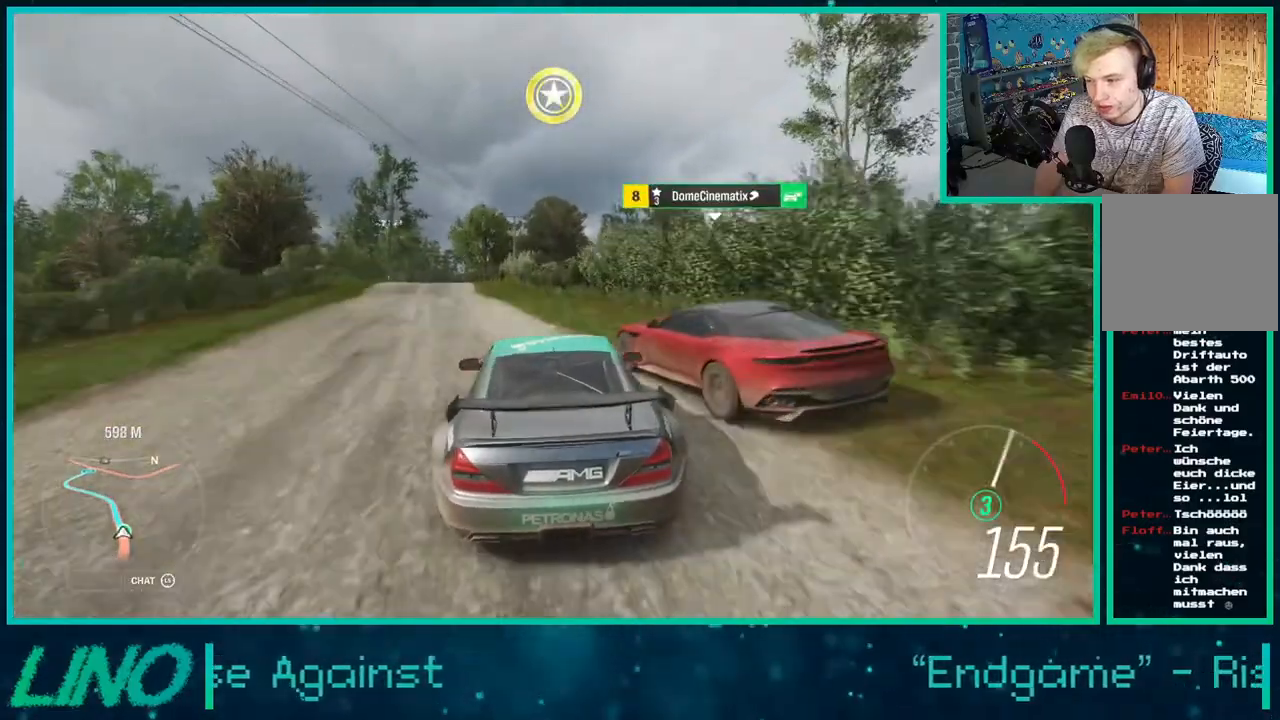
{"buttons": ["R2"], "left_stick": "center", "right_stick": "center", "events": [[217, "left_stick", "center"]]}
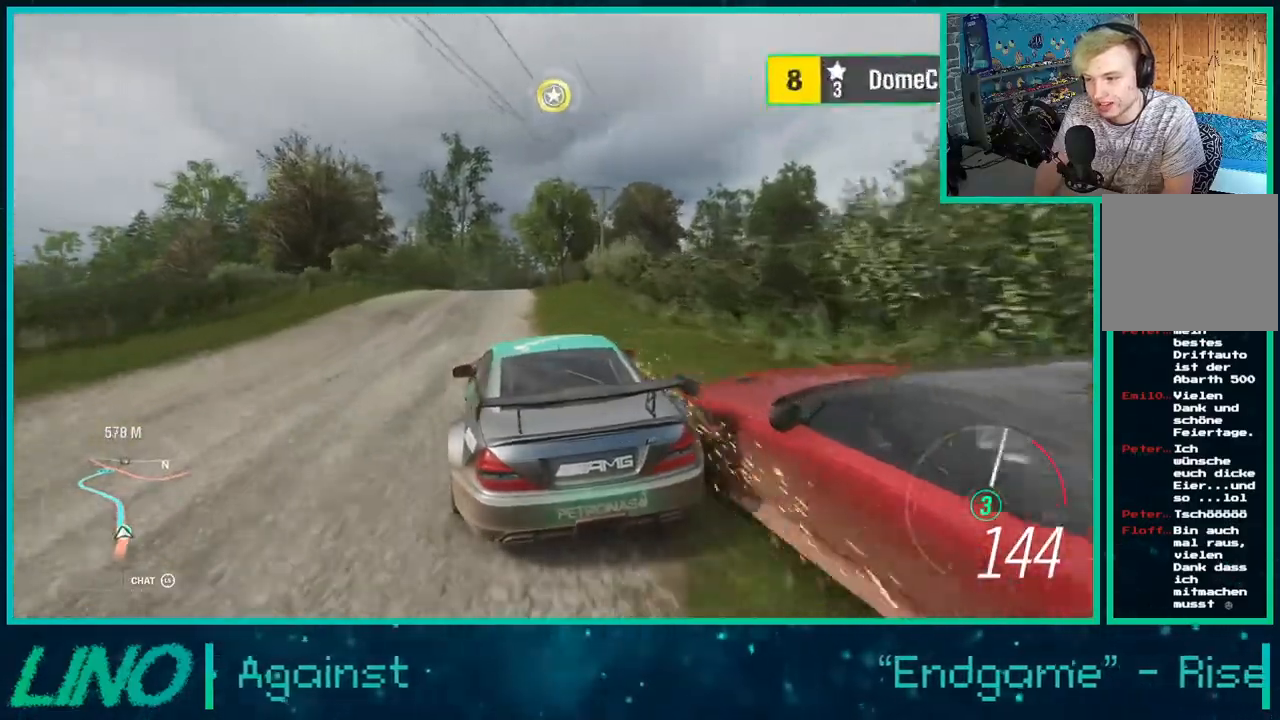
{"buttons": ["R2"], "left_stick": "down-left", "right_stick": "center", "events": [[33, "left_stick", "right"], [233, "right_stick", "down"], [283, "left_stick", "center"], [483, "left_stick", "down-left"], [483, "right_stick", "center"]]}
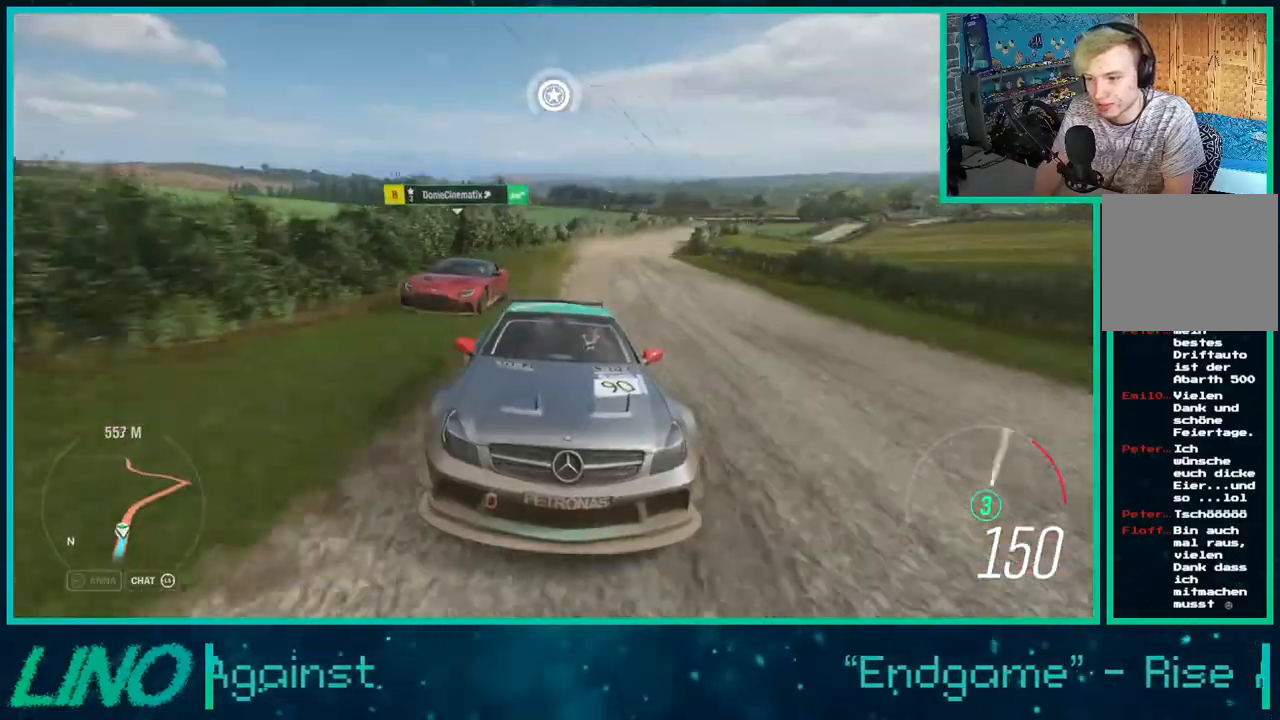
{"buttons": [], "left_stick": "center", "right_stick": "center", "events": [[83, "L2", "down"], [83, "R2", "up"], [167, "X", "down"], [267, "X", "up"], [350, "L2", "up"], [350, "left_stick", "center"]]}
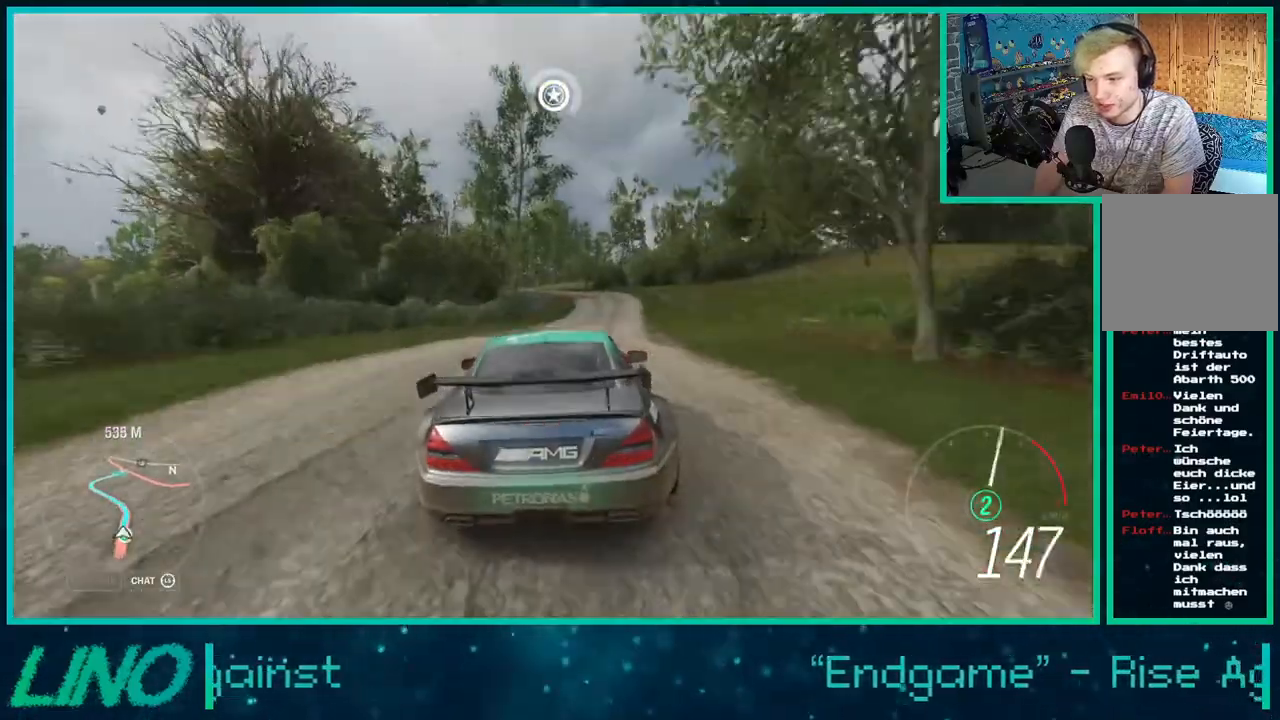
{"buttons": [], "left_stick": "center", "right_stick": "center", "events": [[50, "left_stick", "right"], [383, "left_stick", "center"]]}
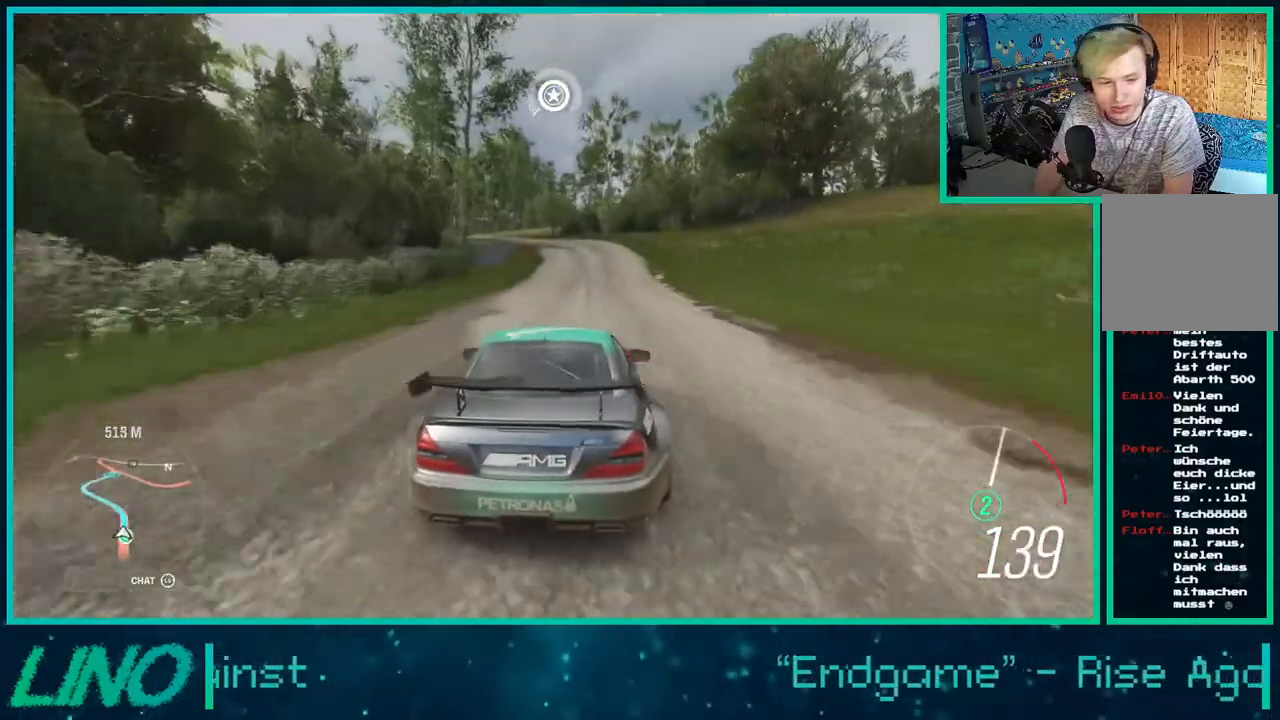
{"buttons": [], "left_stick": "left", "right_stick": "down", "events": [[167, "right_stick", "down"], [200, "left_stick", "down-left"], [467, "left_stick", "left"]]}
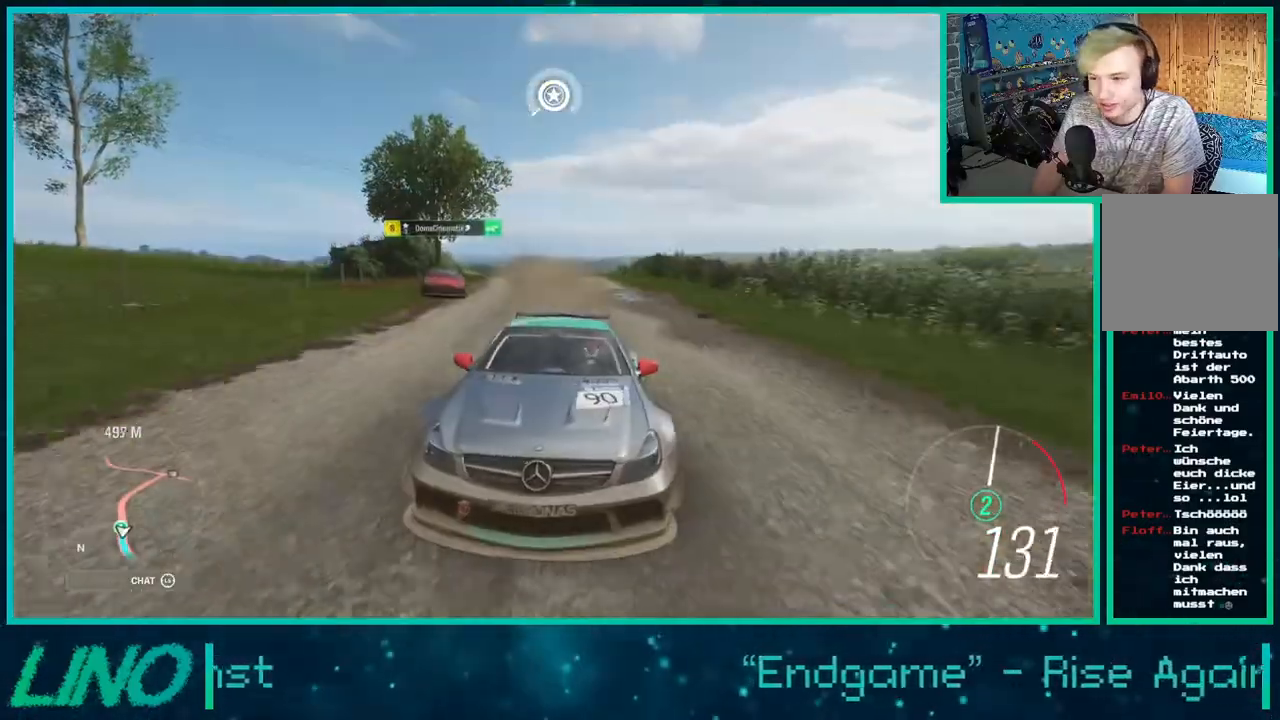
{"buttons": [], "left_stick": "down-left", "right_stick": "center", "events": [[167, "right_stick", "center"], [233, "left_stick", "down-left"], [250, "L2", "down"], [400, "L2", "up"]]}
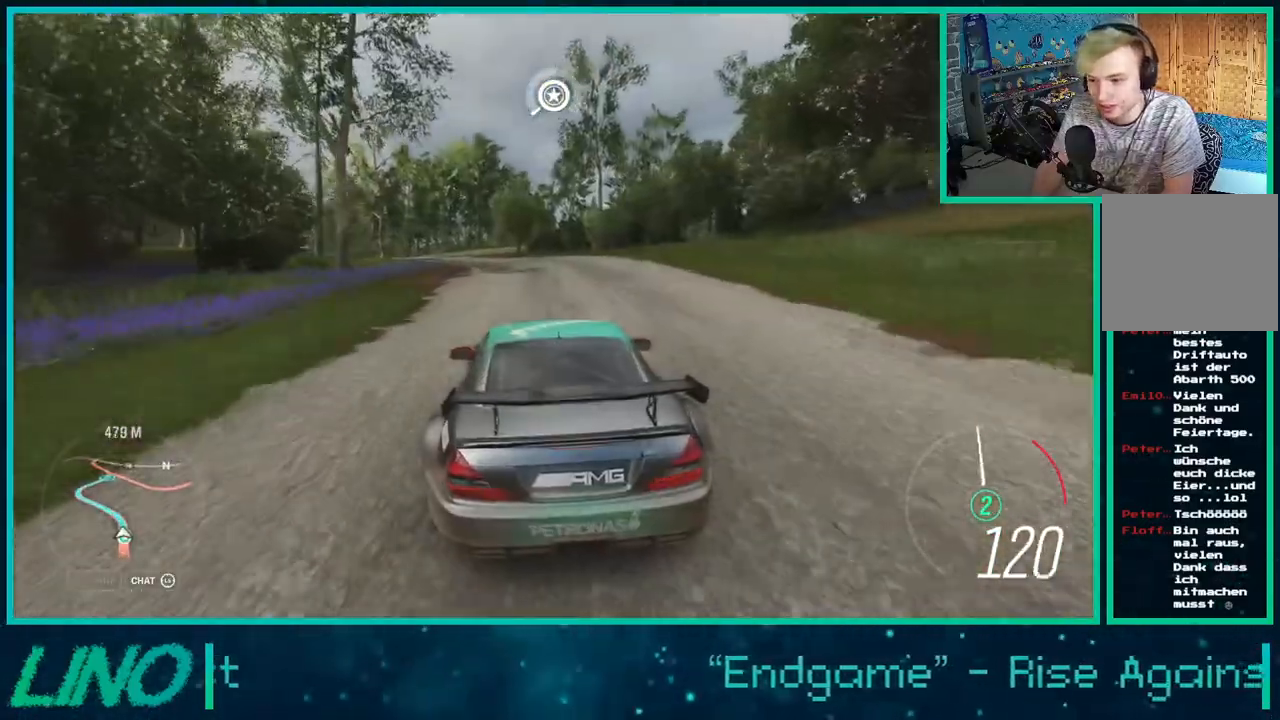
{"buttons": ["R2"], "left_stick": "center", "right_stick": "down", "events": [[117, "R2", "down"], [133, "right_stick", "down"], [183, "left_stick", "left"], [367, "left_stick", "center"]]}
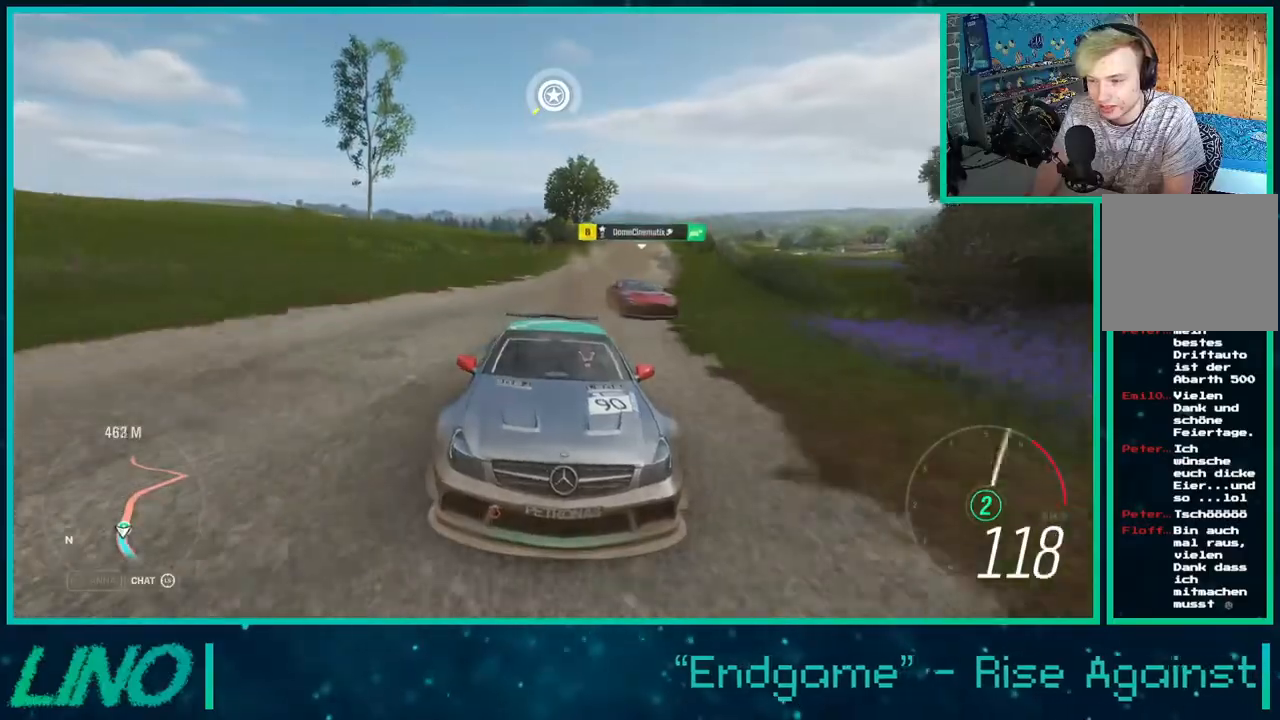
{"buttons": [], "left_stick": "down-left", "right_stick": "center", "events": [[133, "right_stick", "center"], [383, "left_stick", "down-left"], [417, "R2", "up"]]}
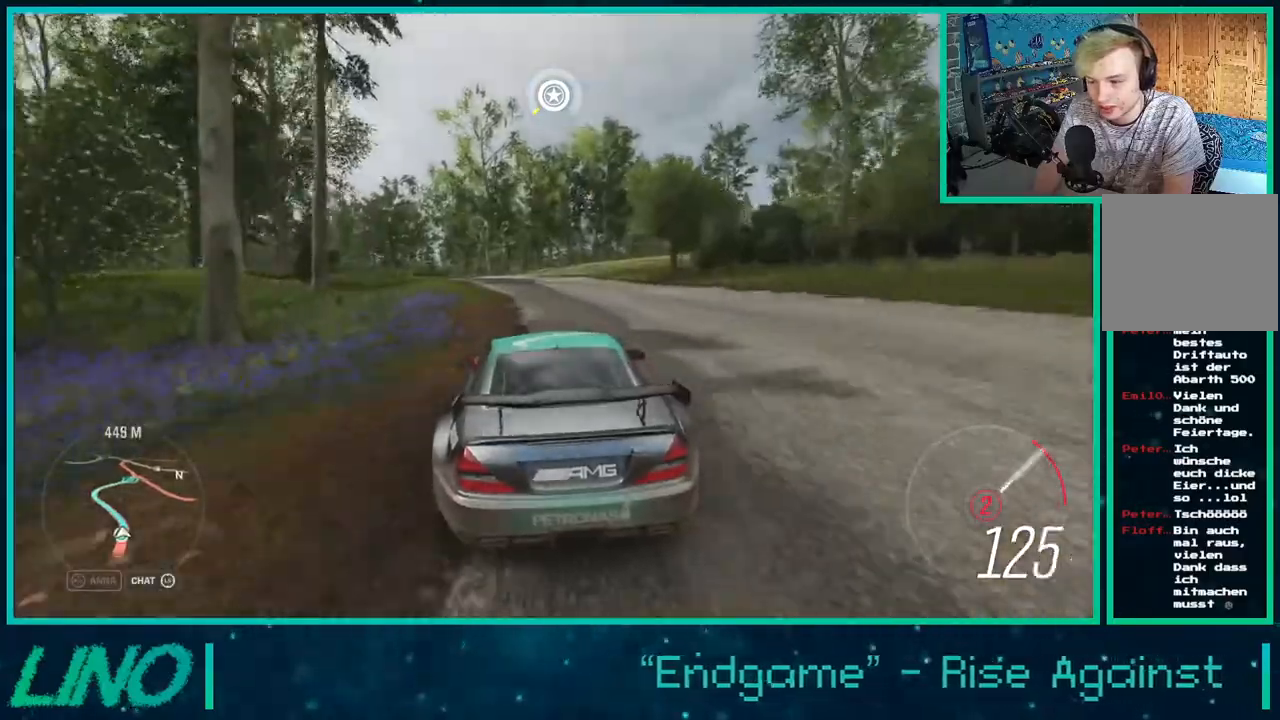
{"buttons": ["R2"], "left_stick": "down-left", "right_stick": "center", "events": [[50, "X", "down"], [183, "X", "up"], [183, "left_stick", "center"], [267, "R2", "down"], [350, "left_stick", "left"], [467, "left_stick", "down-left"]]}
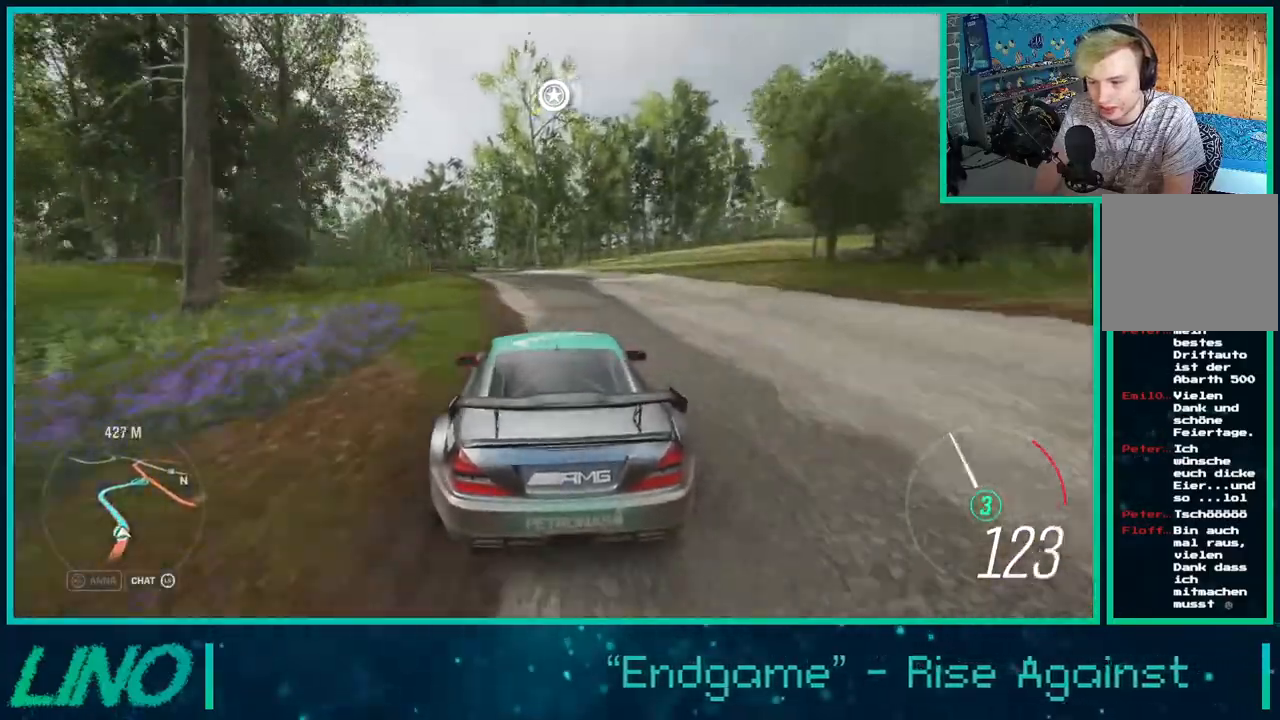
{"buttons": ["R2"], "left_stick": "down-left", "right_stick": "center", "events": []}
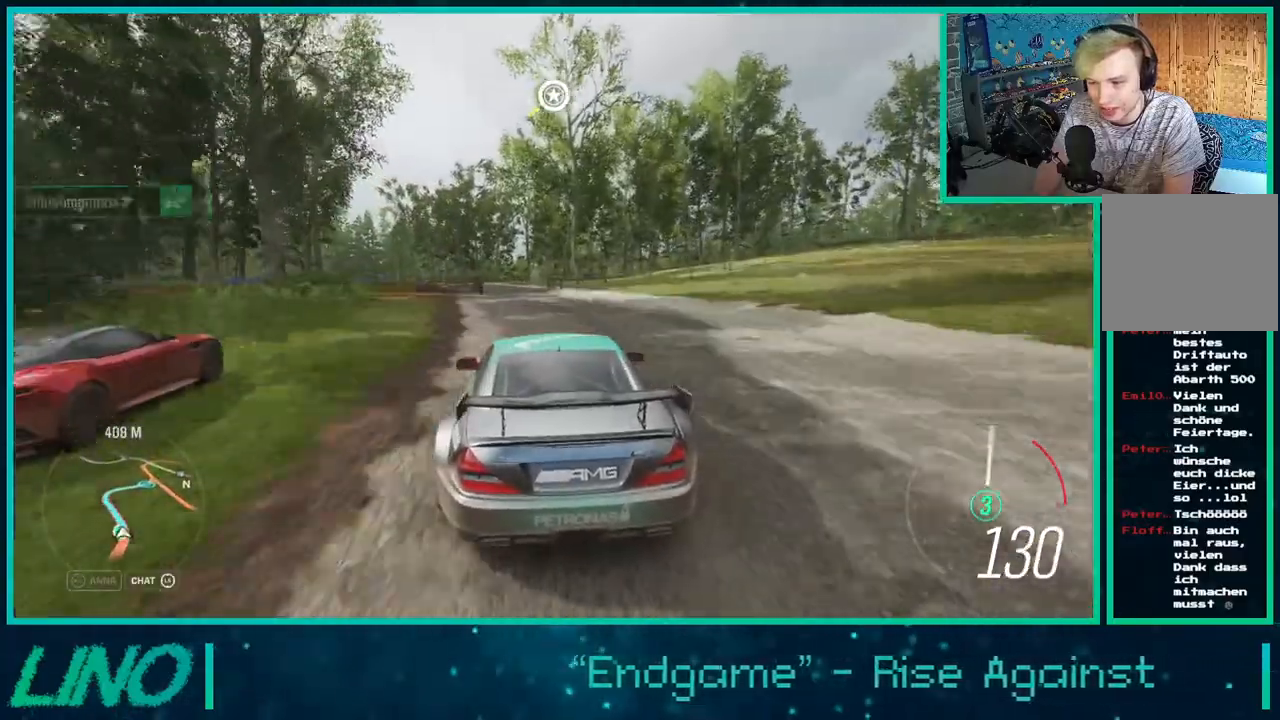
{"buttons": ["R2"], "left_stick": "right", "right_stick": "center", "events": [[217, "R2", "up"], [300, "R2", "down"], [433, "left_stick", "right"]]}